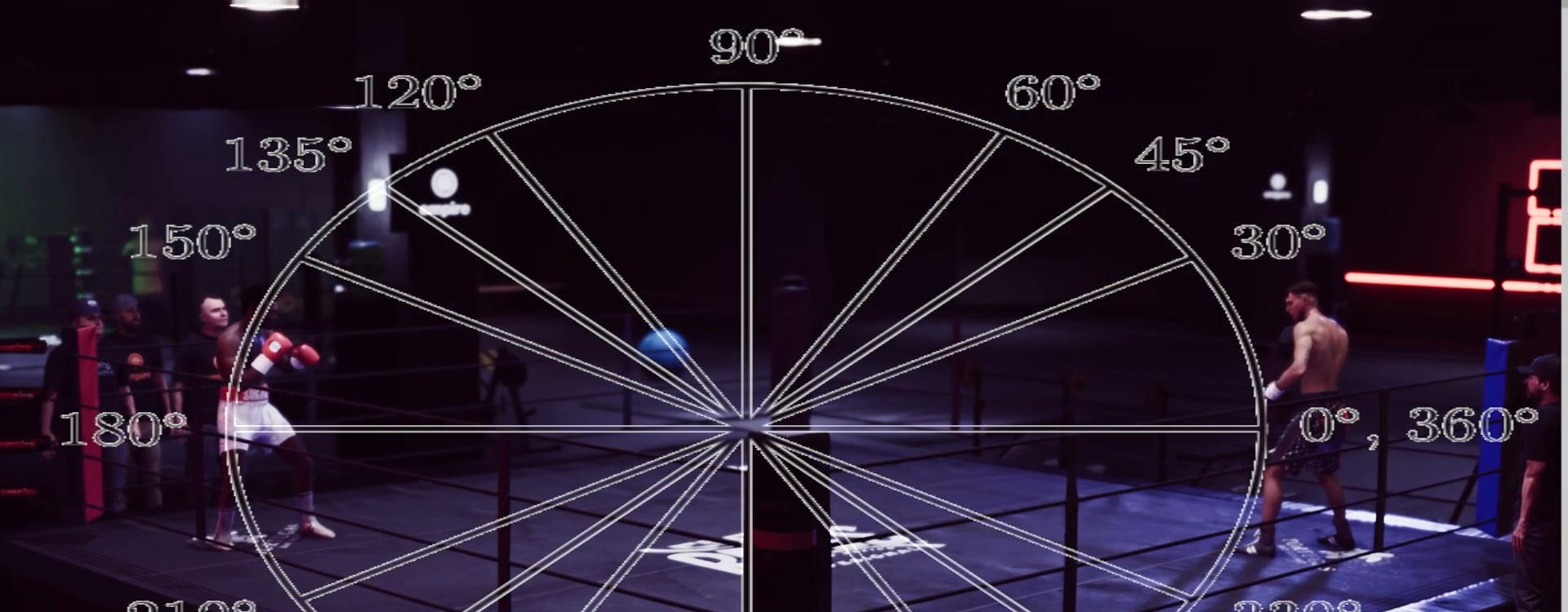
Gameplay with a controller (Xbox layout); each line is a JSON object with the inputs held at the frame after it (dt_ms = milliseconds from this image to that frame). "events" lists button and stick changes between this image and that frame as [ms after this image, input, new state], when the widget could be followed in between. Not read: L3 R3.
{"dt_ms": 500, "buttons": [], "left_stick": "left", "right_stick": "center", "events": [[100, "left_stick", "left"]]}
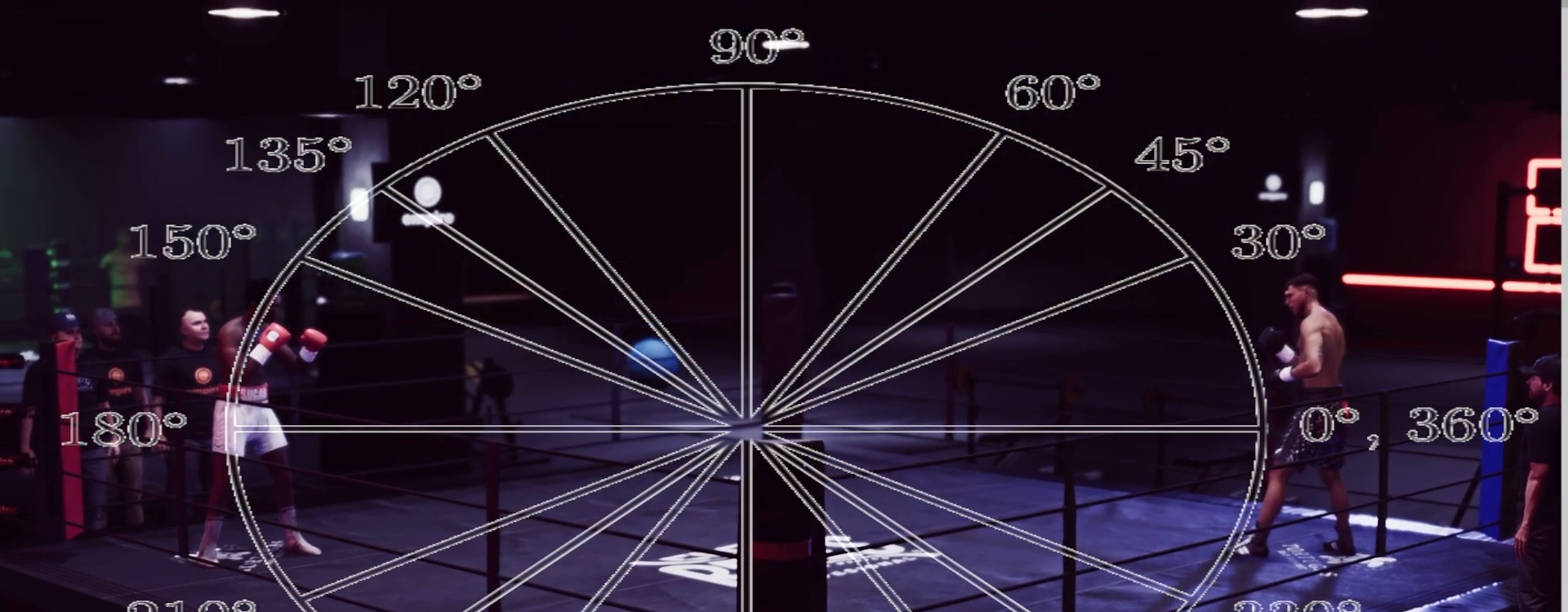
{"dt_ms": 500, "buttons": [], "left_stick": "left", "right_stick": "center", "events": []}
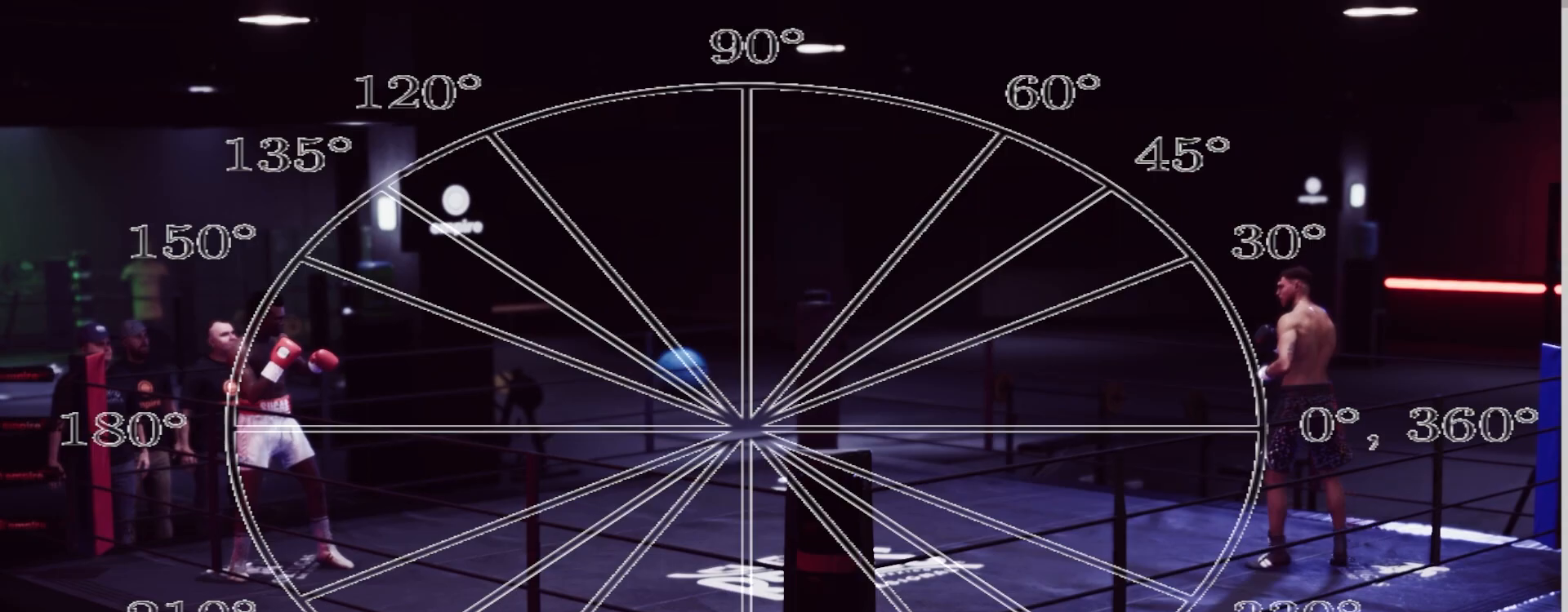
{"dt_ms": 500, "buttons": [], "left_stick": "left", "right_stick": "center", "events": []}
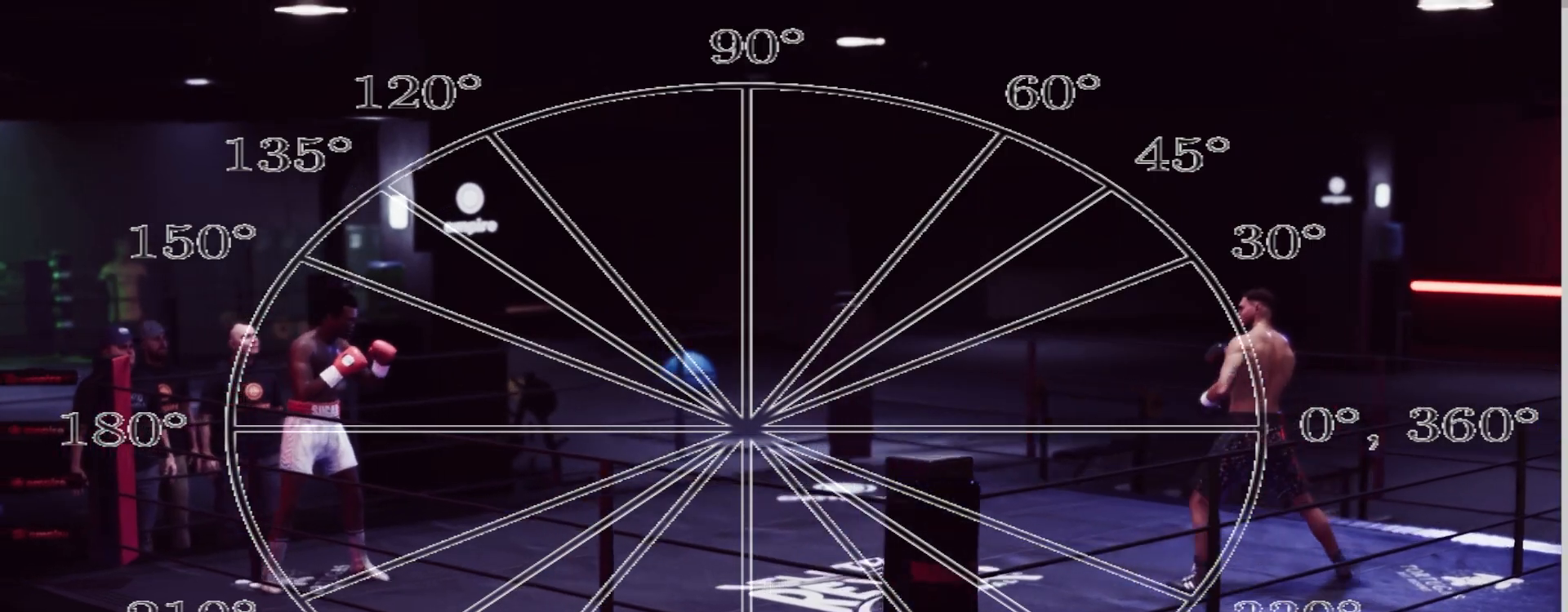
{"dt_ms": 500, "buttons": [], "left_stick": "left", "right_stick": "center", "events": []}
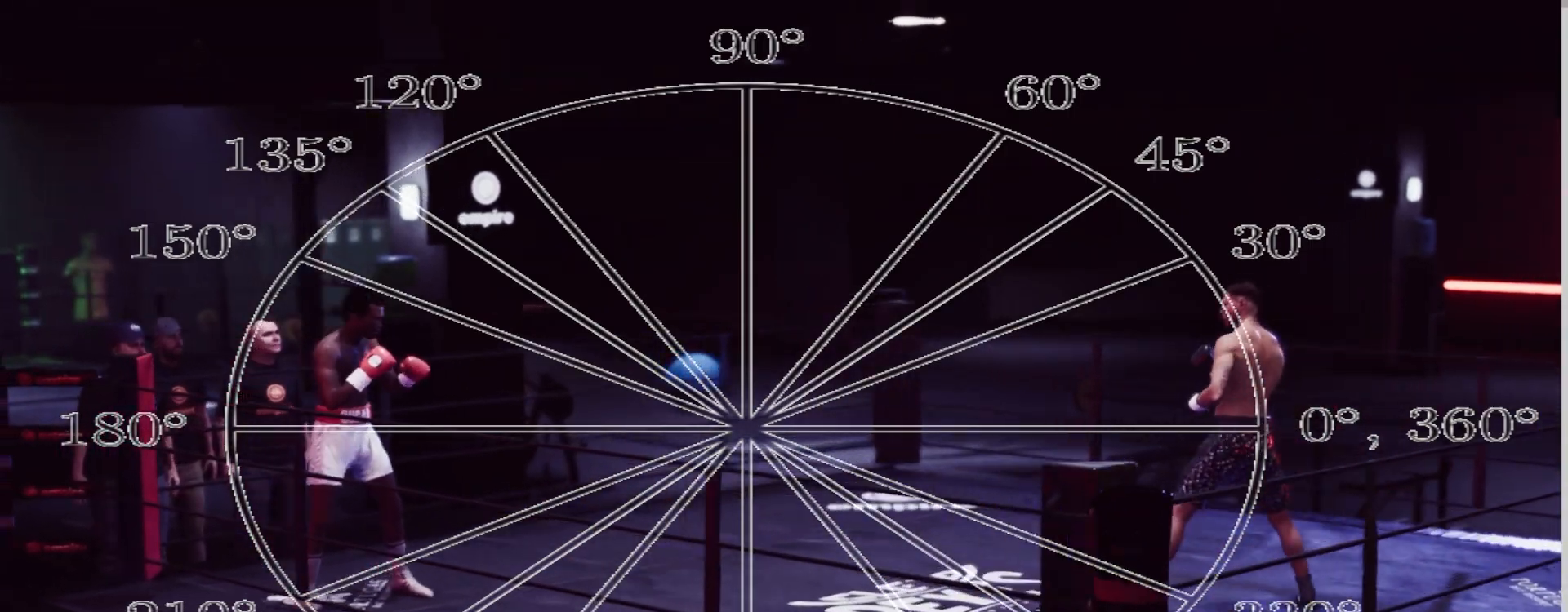
{"dt_ms": 500, "buttons": [], "left_stick": "center", "right_stick": "center", "events": [[83, "left_stick", "center"]]}
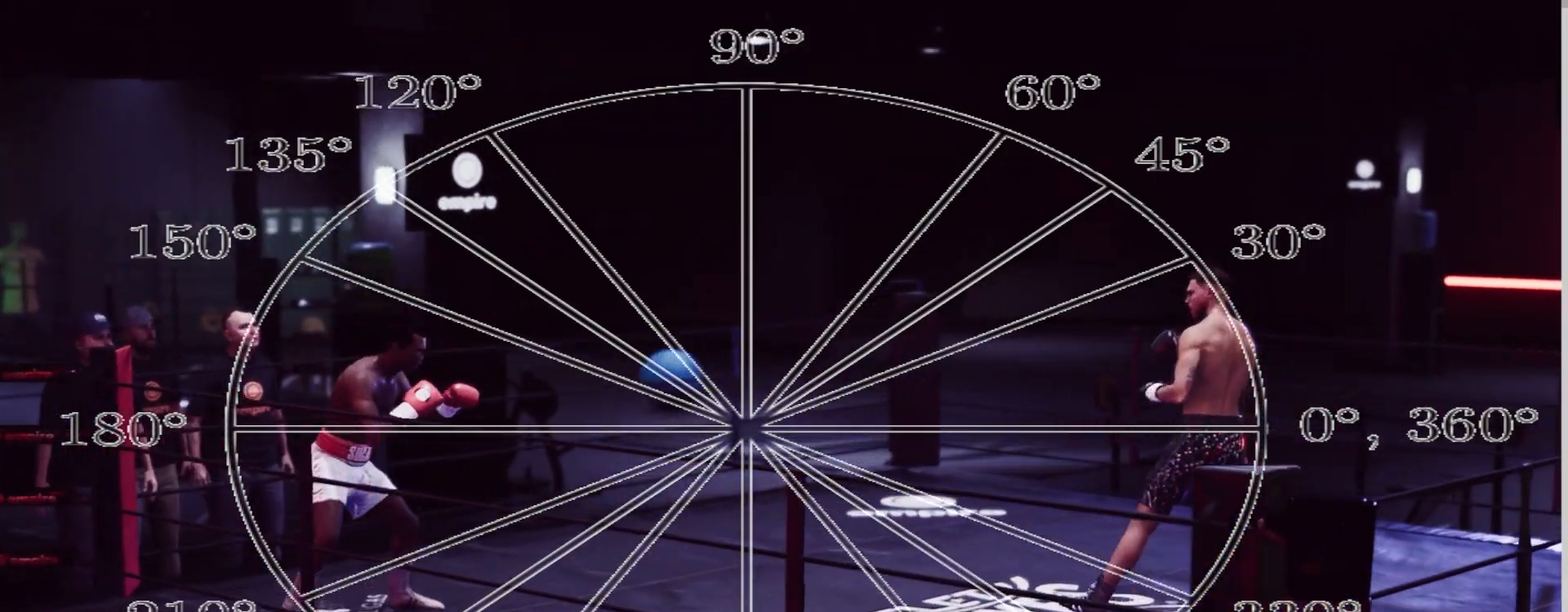
{"dt_ms": 500, "buttons": ["L2", "R2"], "left_stick": "down", "right_stick": "center", "events": [[150, "R2", "down"], [233, "L2", "down"], [467, "left_stick", "down"]]}
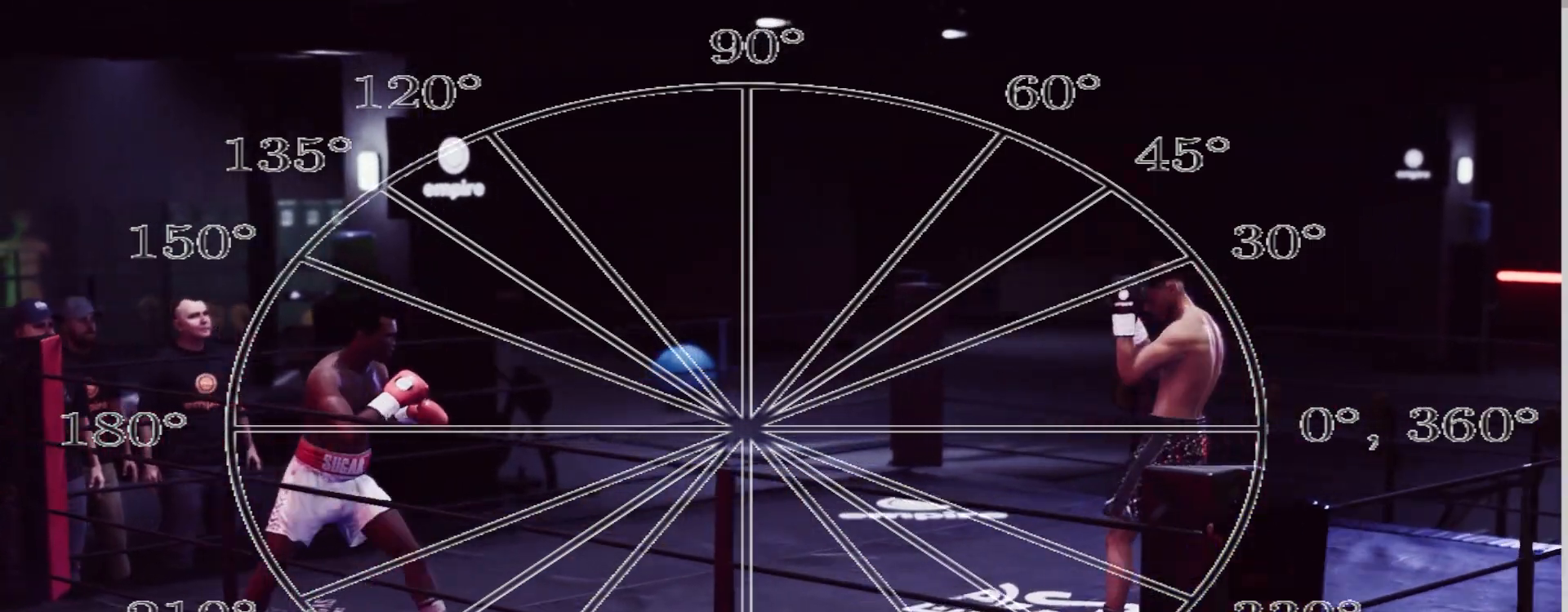
{"dt_ms": 500, "buttons": ["L2", "R2"], "left_stick": "down-left", "right_stick": "center", "events": [[250, "R2", "up"], [283, "left_stick", "down-left"], [383, "R2", "down"]]}
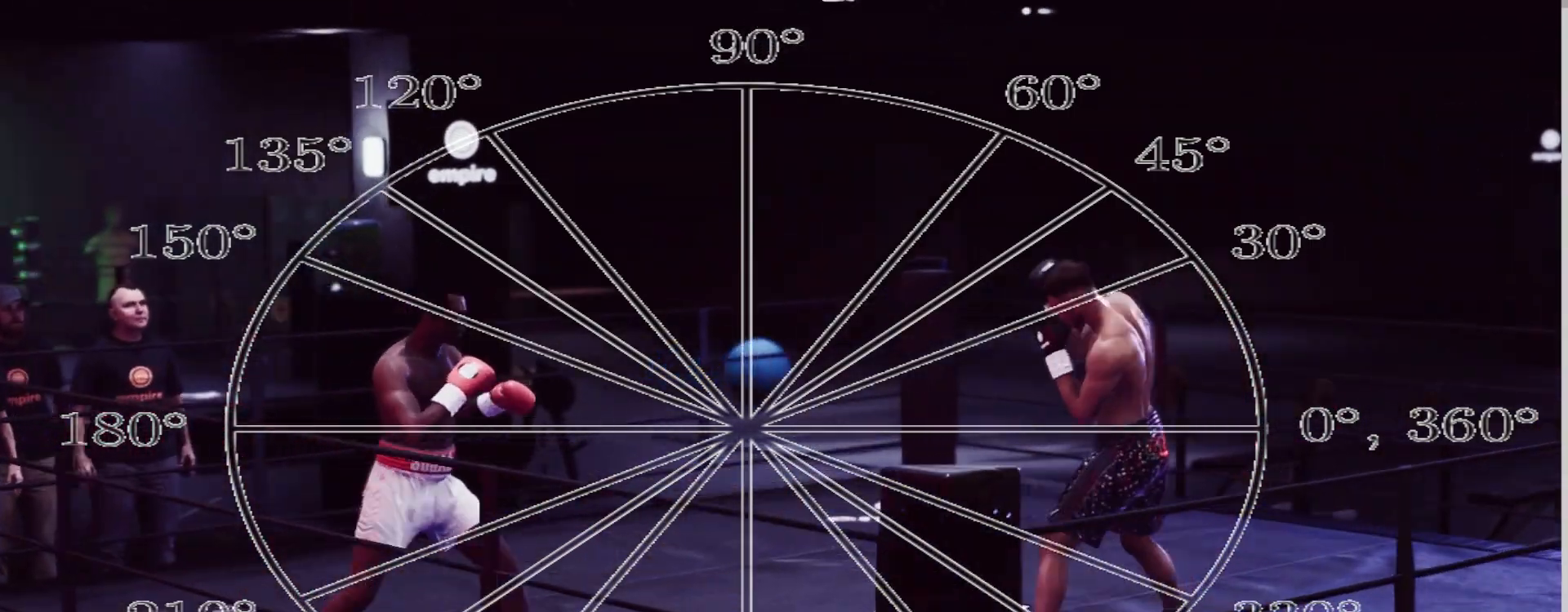
{"dt_ms": 500, "buttons": [], "left_stick": "right", "right_stick": "center", "events": [[50, "left_stick", "center"], [100, "L2", "up"], [150, "left_stick", "right"], [183, "R2", "up"]]}
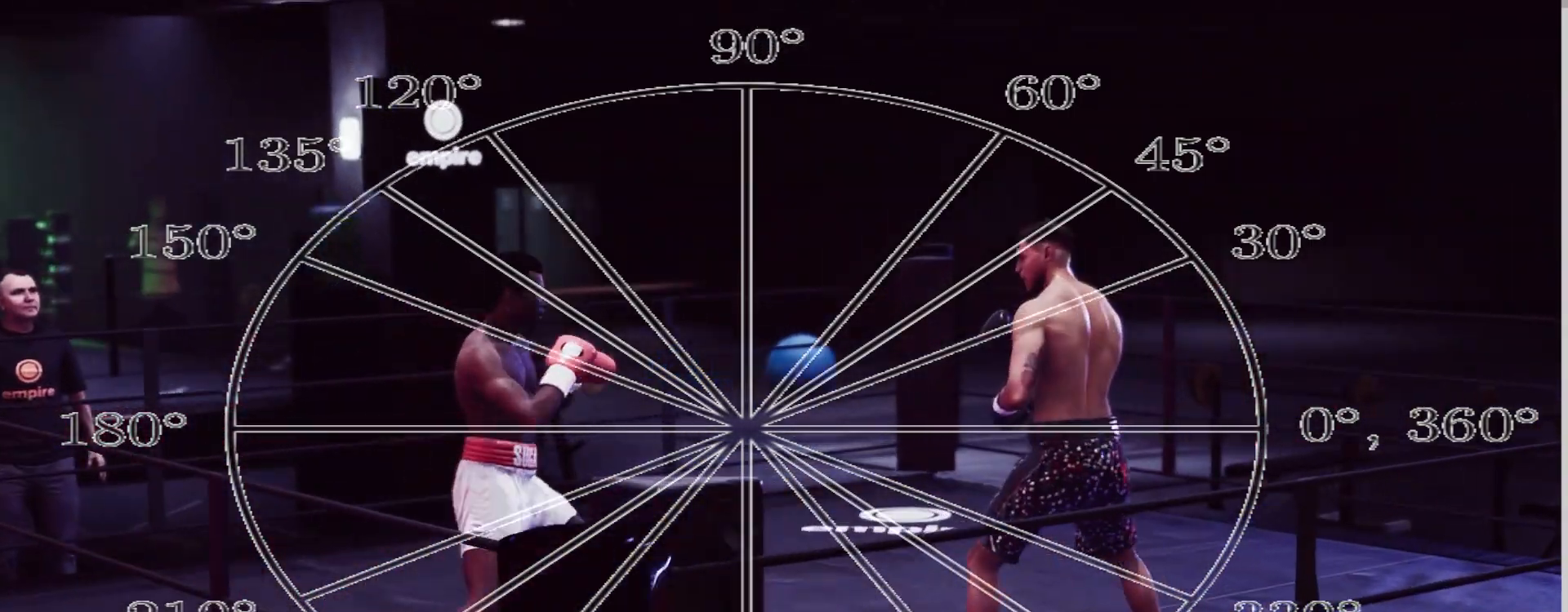
{"dt_ms": 500, "buttons": [], "left_stick": "center", "right_stick": "center", "events": [[317, "left_stick", "center"]]}
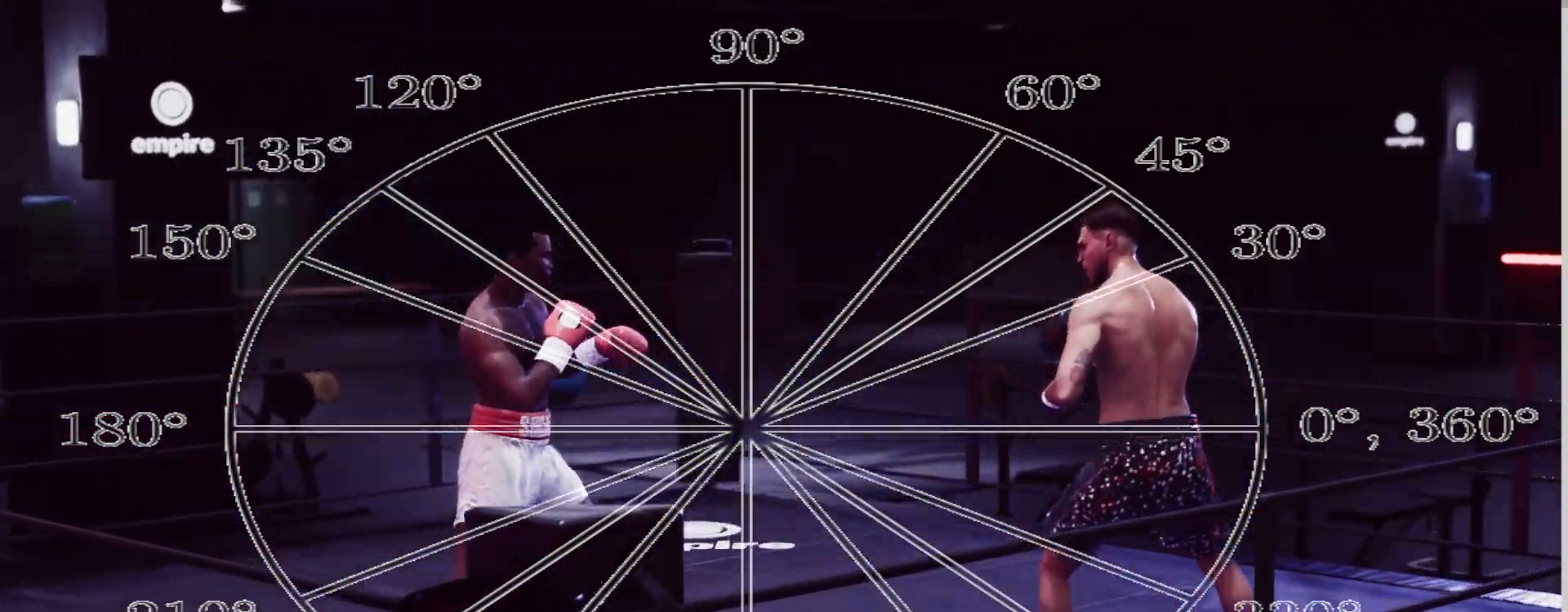
{"dt_ms": 500, "buttons": [], "left_stick": "down-left", "right_stick": "center", "events": [[100, "left_stick", "down-left"]]}
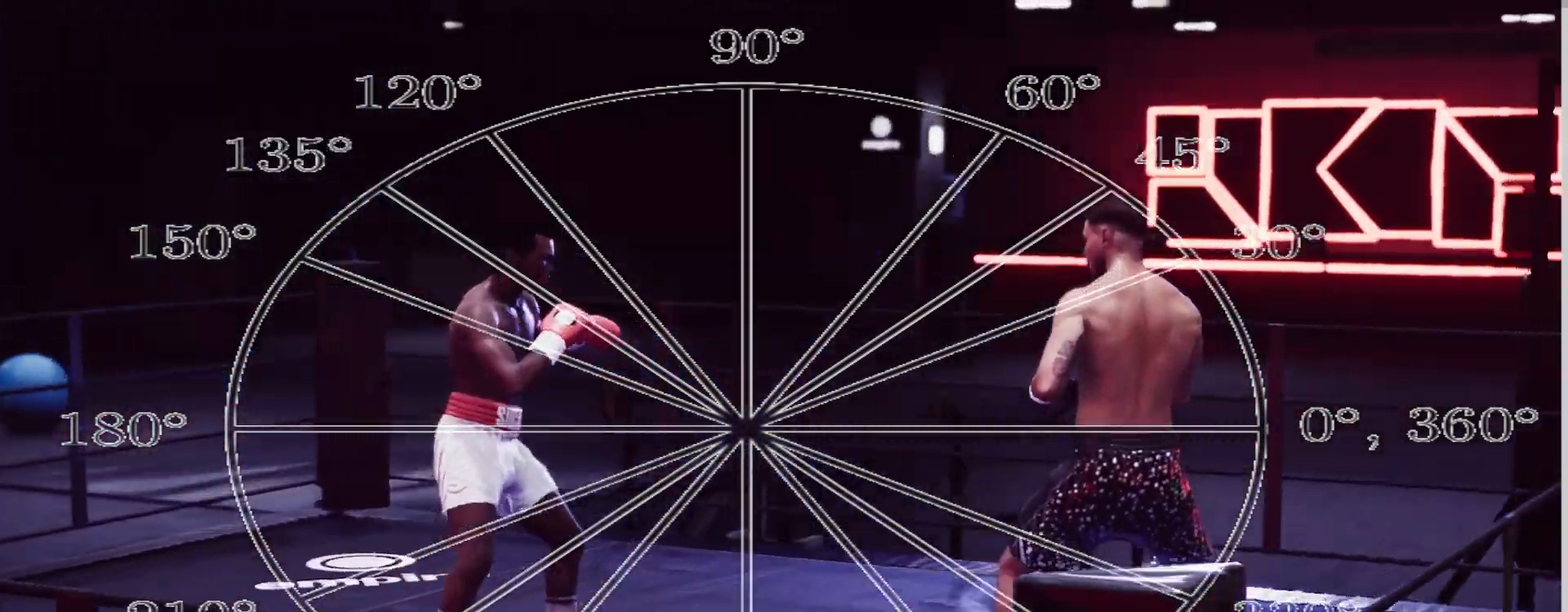
{"dt_ms": 500, "buttons": [], "left_stick": "down-left", "right_stick": "center", "events": [[150, "left_stick", "down"], [467, "left_stick", "down-left"]]}
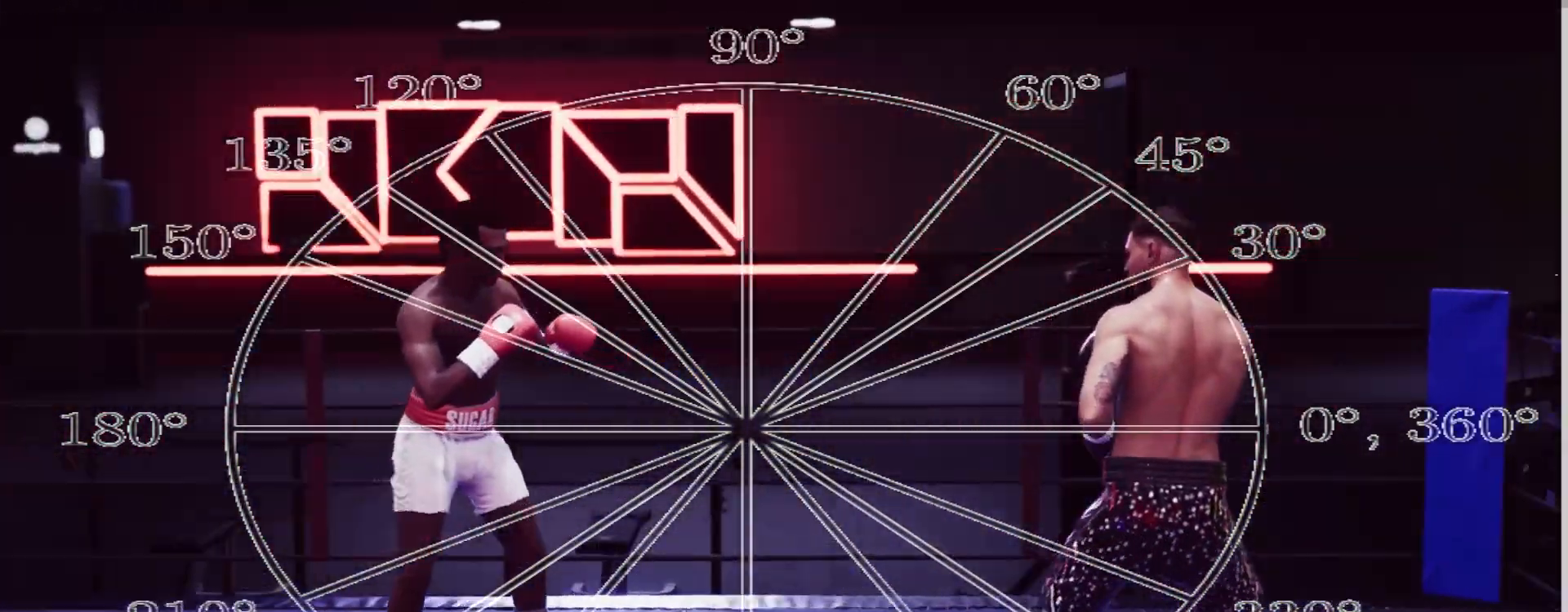
{"dt_ms": 500, "buttons": [], "left_stick": "down-left", "right_stick": "center", "events": []}
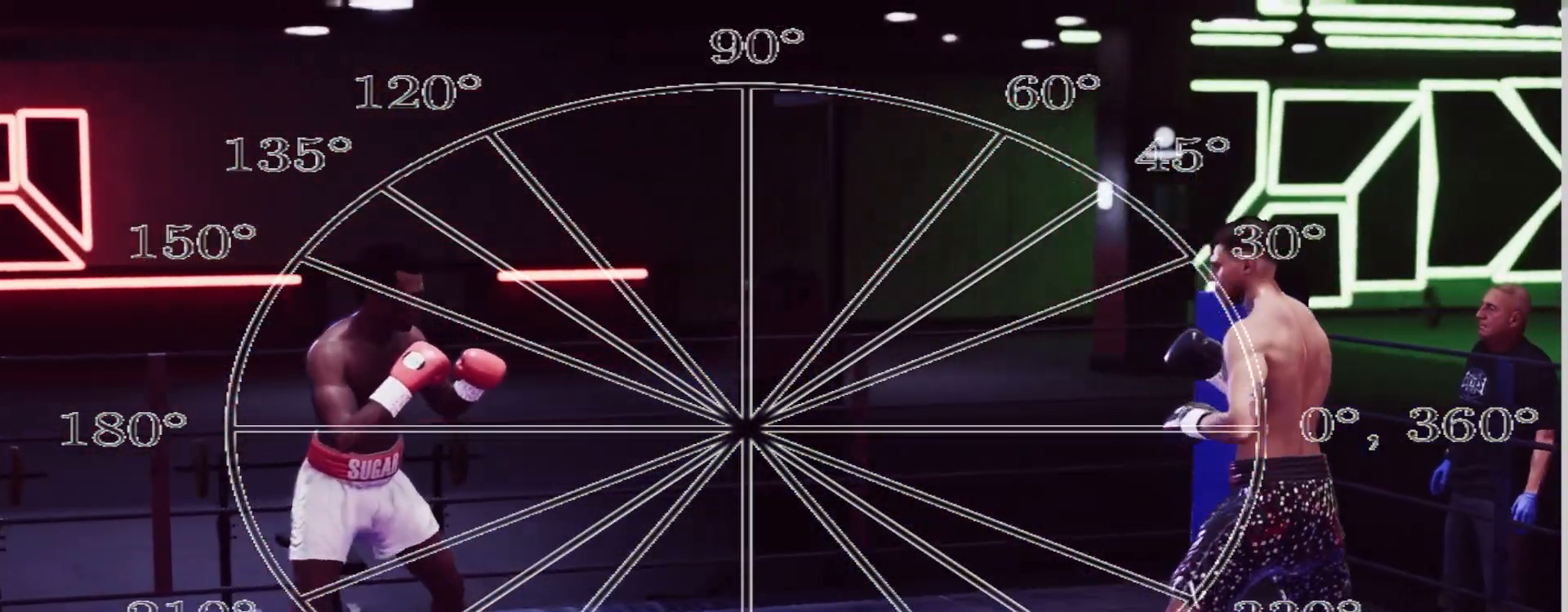
{"dt_ms": 500, "buttons": [], "left_stick": "down-left", "right_stick": "center", "events": []}
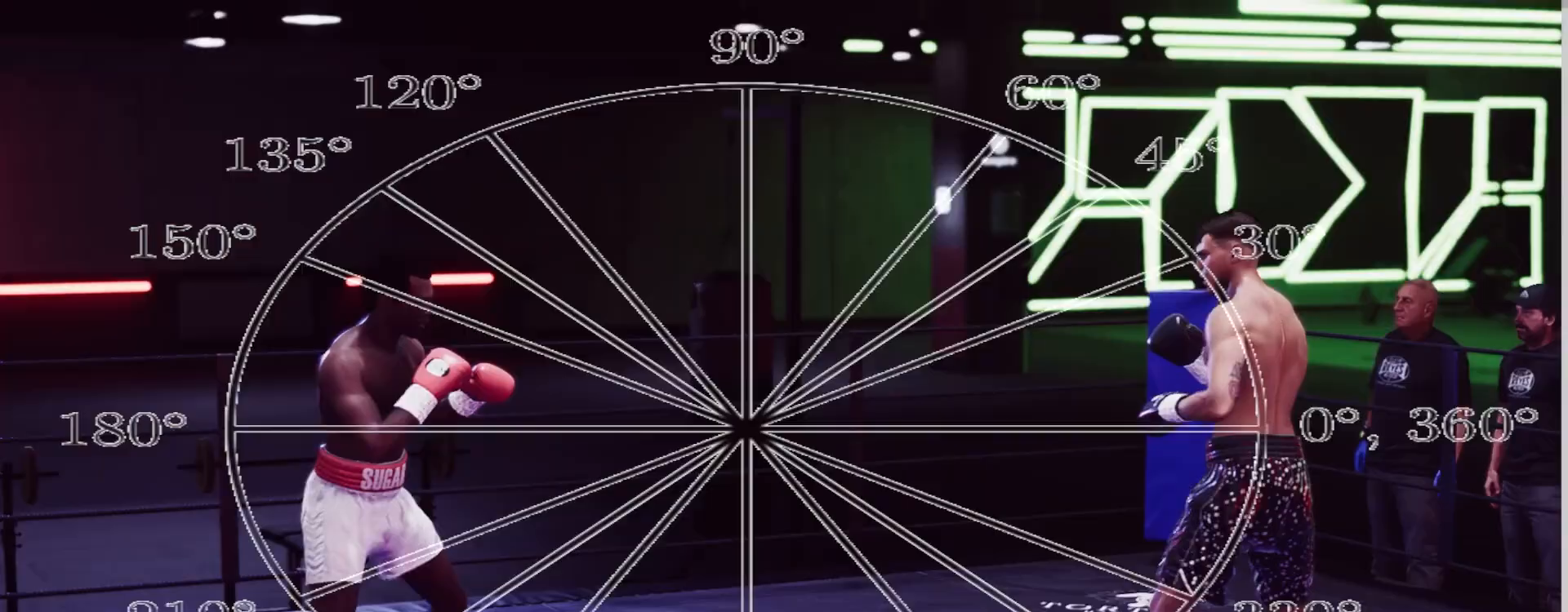
{"dt_ms": 500, "buttons": ["L2", "R2"], "left_stick": "down", "right_stick": "center", "events": [[100, "R2", "down"], [117, "left_stick", "center"], [183, "L2", "down"], [217, "left_stick", "up"], [400, "left_stick", "center"], [467, "left_stick", "down"]]}
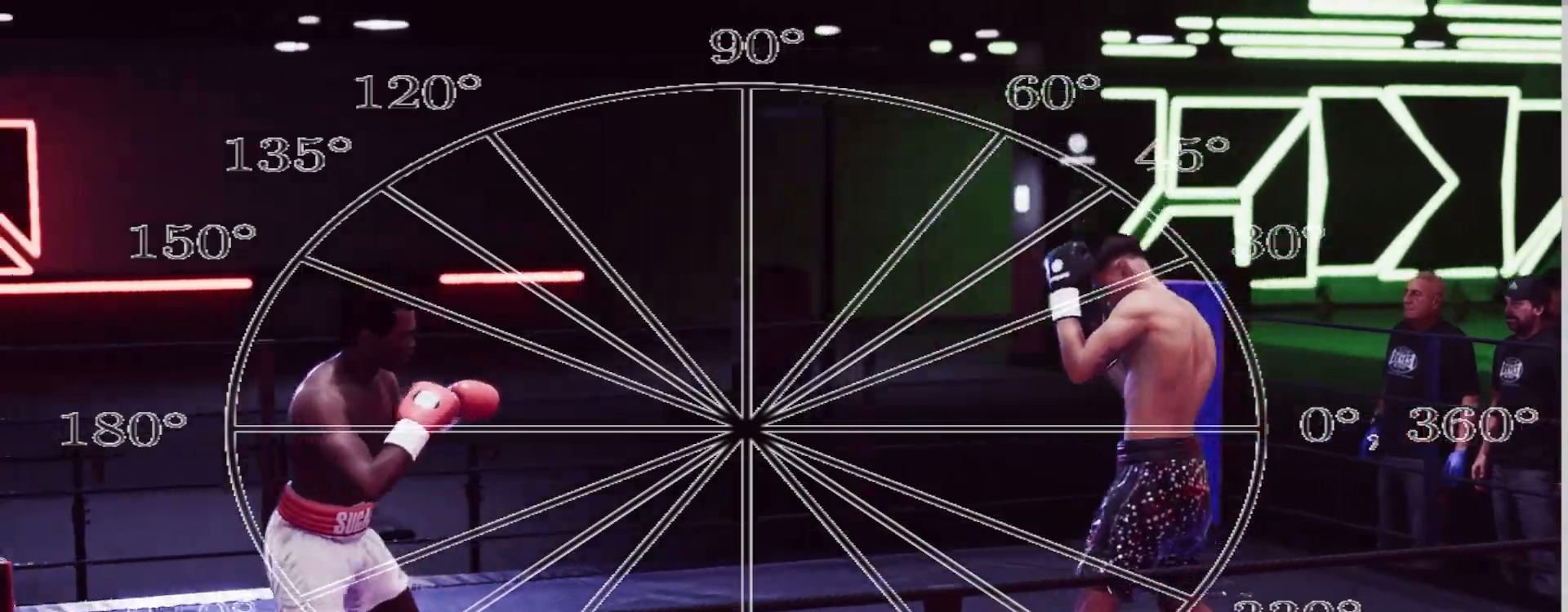
{"dt_ms": 500, "buttons": ["R2"], "left_stick": "right", "right_stick": "center", "events": [[317, "left_stick", "center"], [433, "L2", "up"], [483, "left_stick", "right"]]}
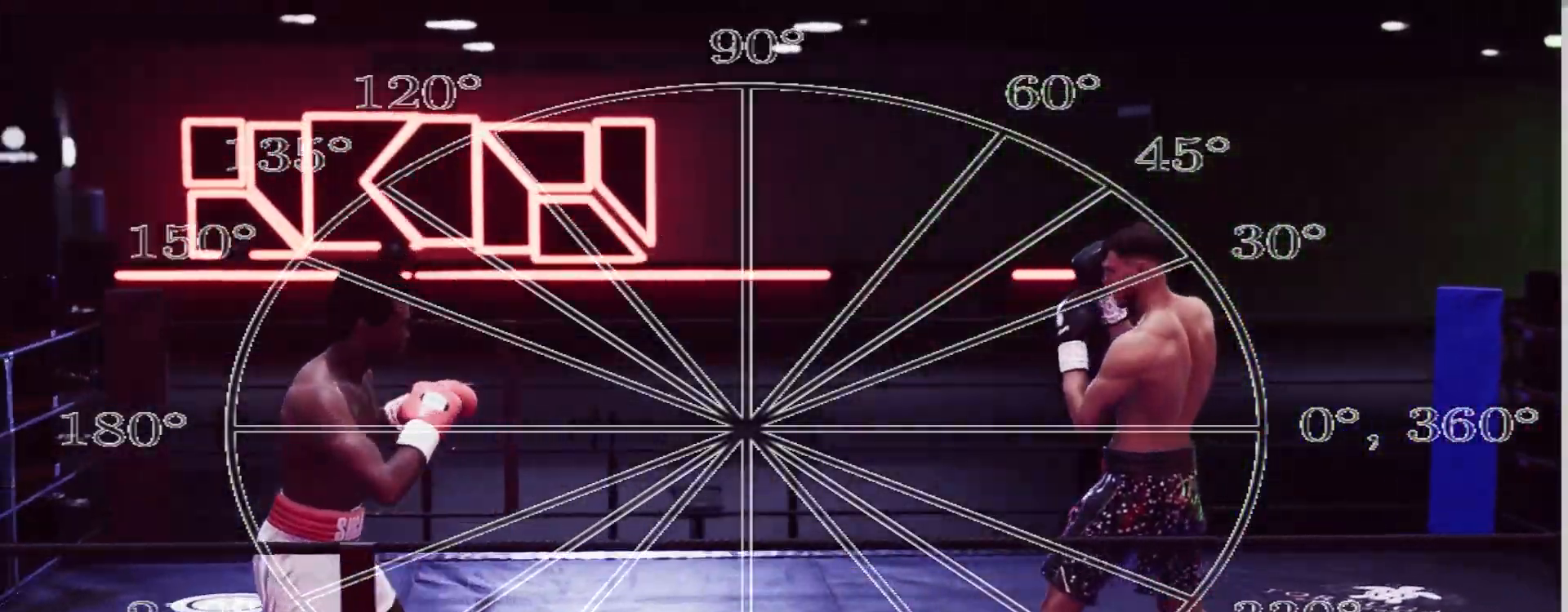
{"dt_ms": 500, "buttons": [], "left_stick": "up", "right_stick": "center", "events": [[50, "left_stick", "up-right"], [83, "R2", "up"], [467, "left_stick", "up"]]}
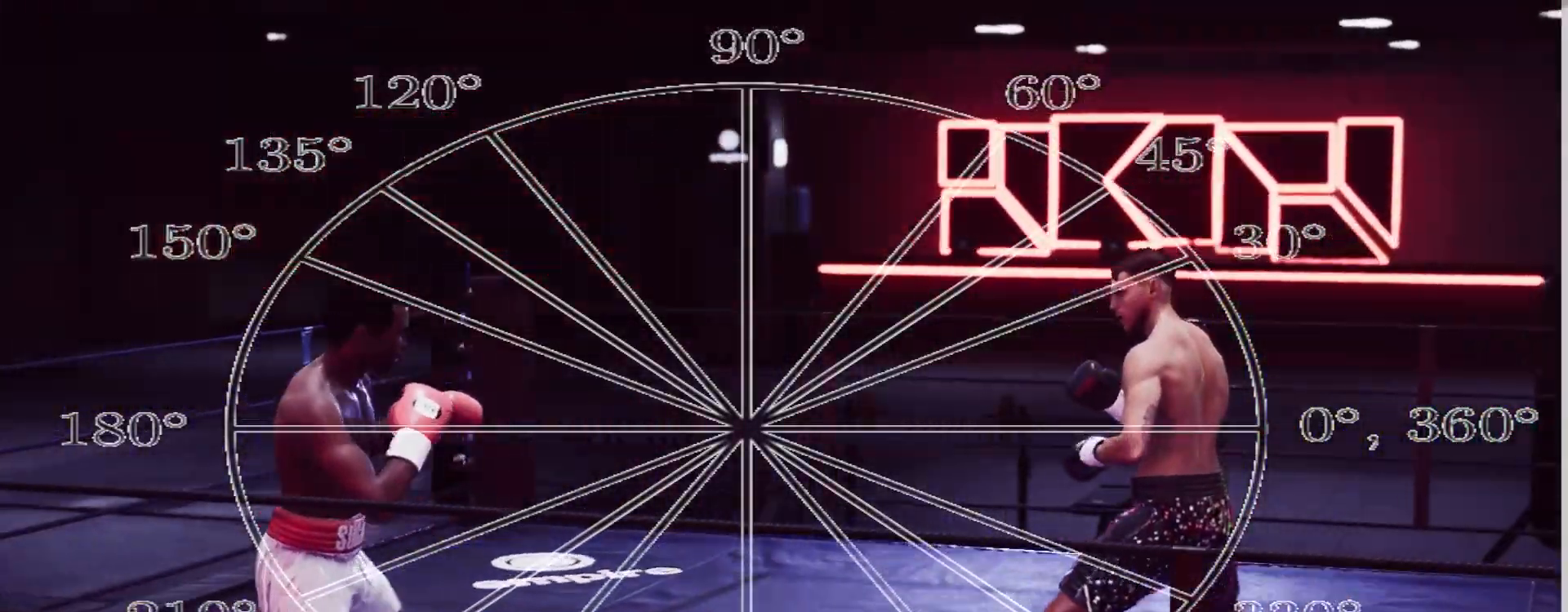
{"dt_ms": 500, "buttons": [], "left_stick": "up-right", "right_stick": "center", "events": [[417, "left_stick", "up-right"]]}
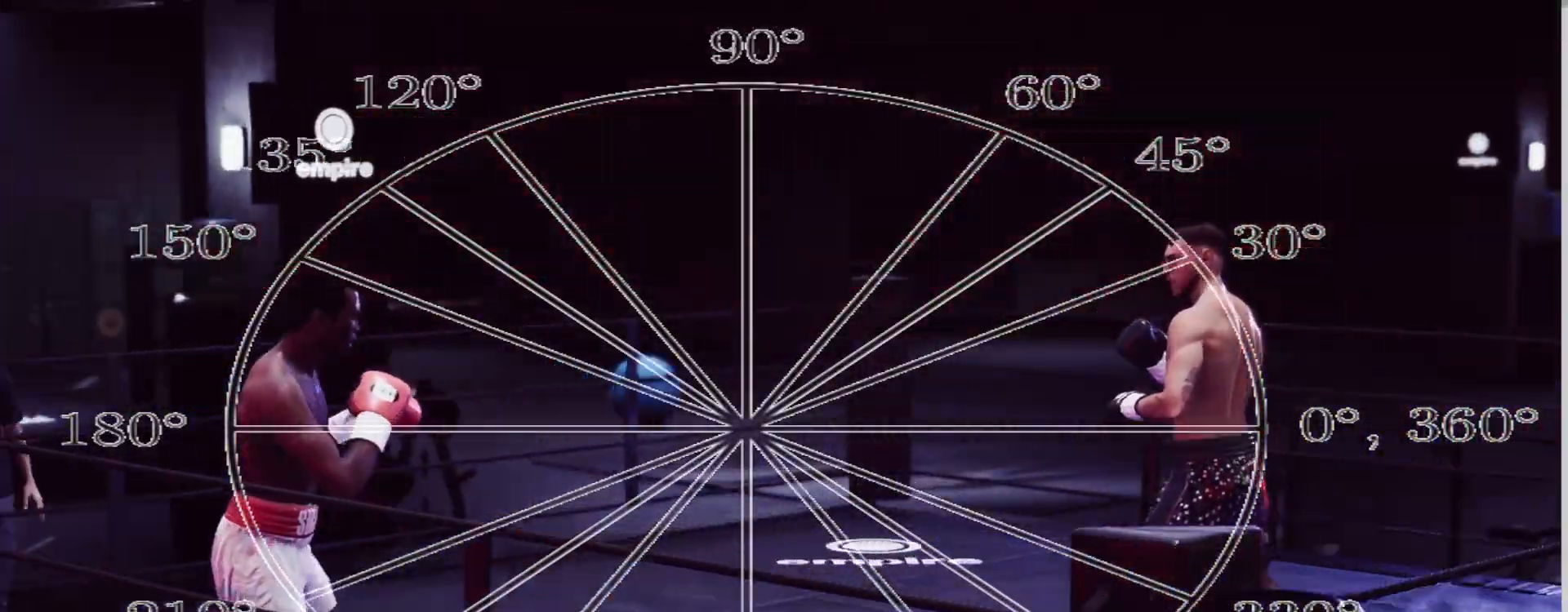
{"dt_ms": 500, "buttons": [], "left_stick": "center", "right_stick": "center", "events": [[17, "left_stick", "center"]]}
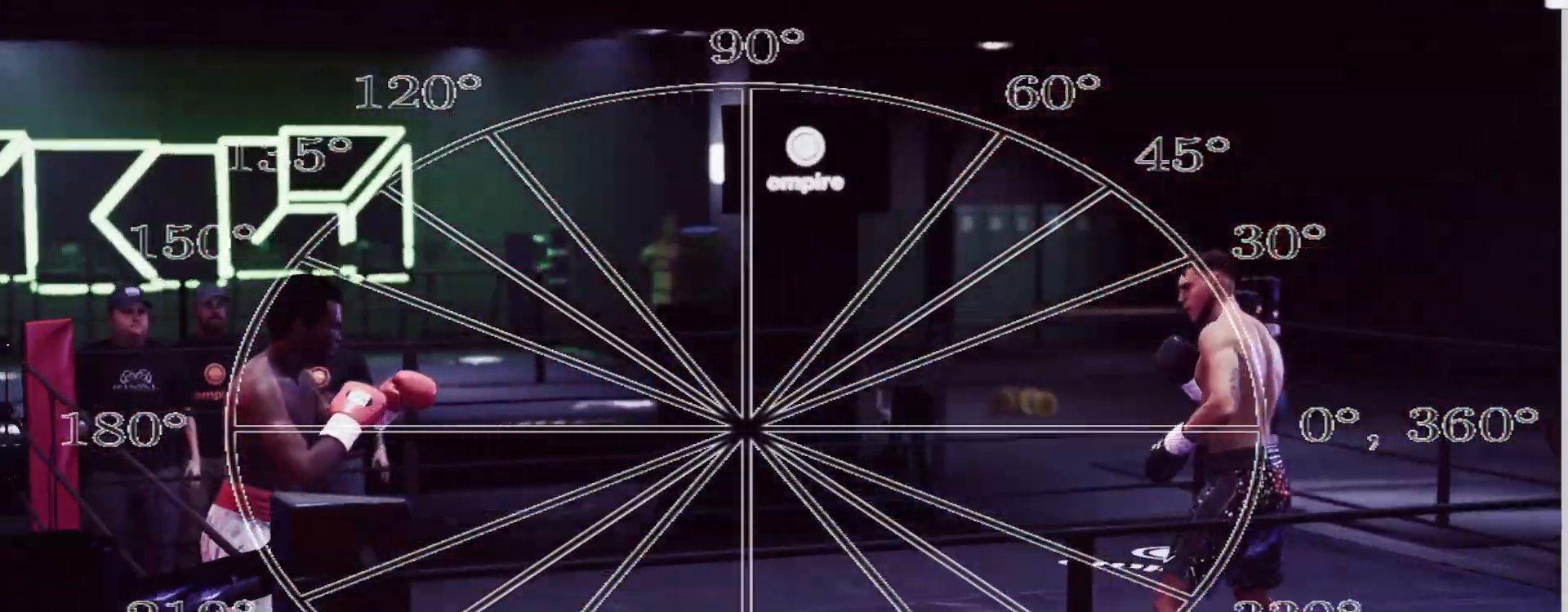
{"dt_ms": 500, "buttons": ["L2", "R2"], "left_stick": "down-left", "right_stick": "center", "events": [[133, "R2", "down"], [183, "L2", "down"], [283, "left_stick", "up"], [467, "left_stick", "down-left"]]}
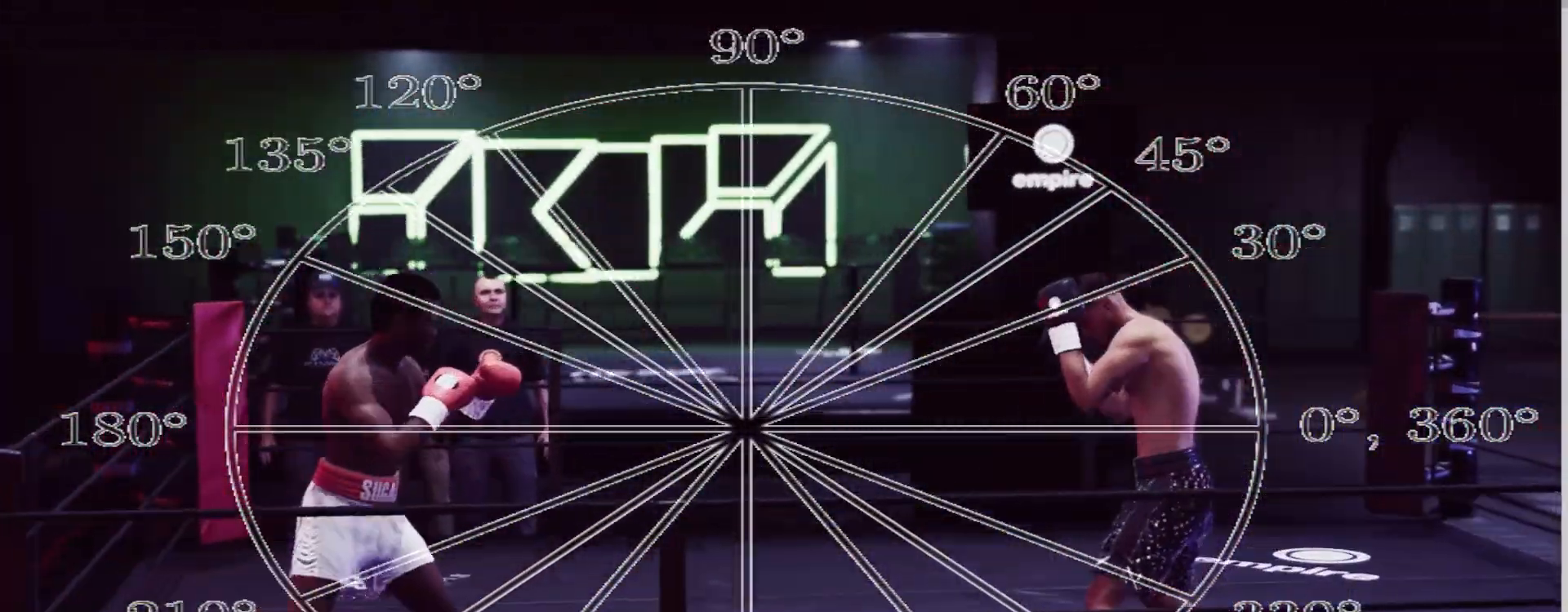
{"dt_ms": 500, "buttons": ["R2"], "left_stick": "down-right", "right_stick": "center", "events": [[150, "left_stick", "down-right"], [417, "L2", "up"]]}
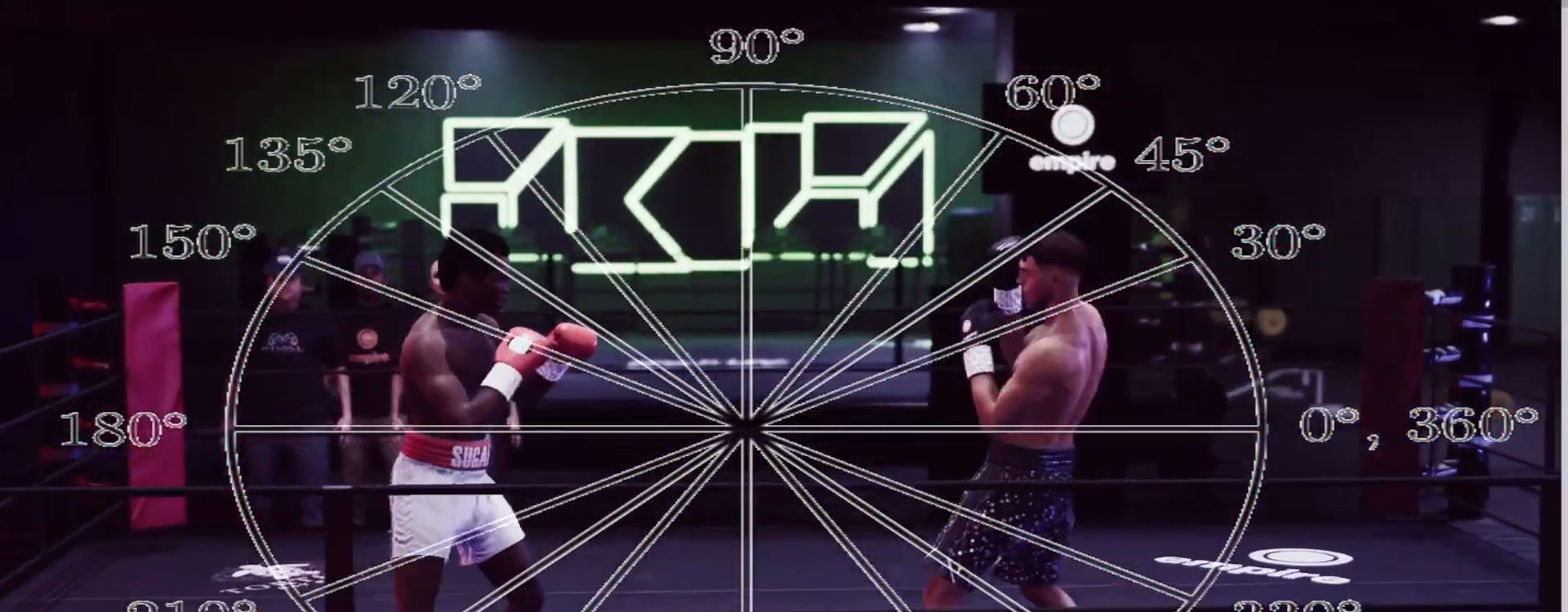
{"dt_ms": 500, "buttons": [], "left_stick": "right", "right_stick": "center", "events": [[83, "left_stick", "right"], [250, "R2", "up"]]}
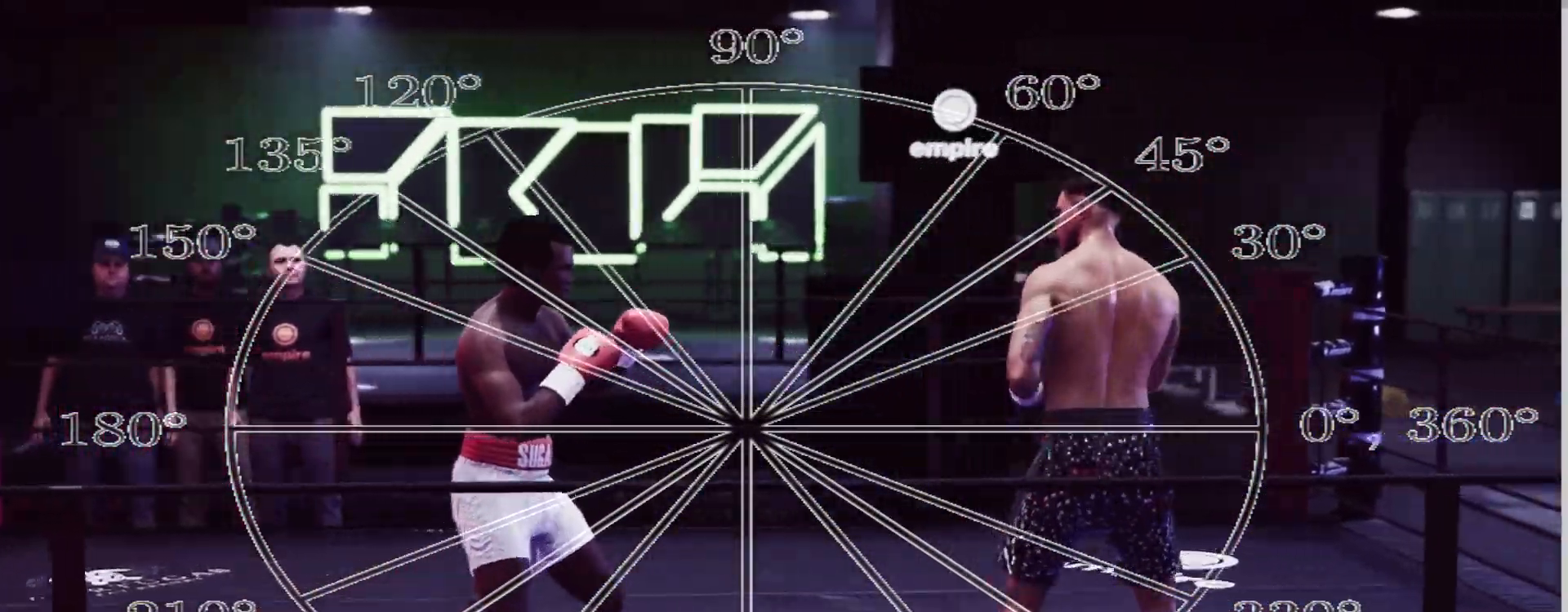
{"dt_ms": 500, "buttons": ["L2", "R2"], "left_stick": "up", "right_stick": "center", "events": [[100, "left_stick", "center"], [217, "R2", "down"], [450, "L2", "down"], [483, "left_stick", "up"]]}
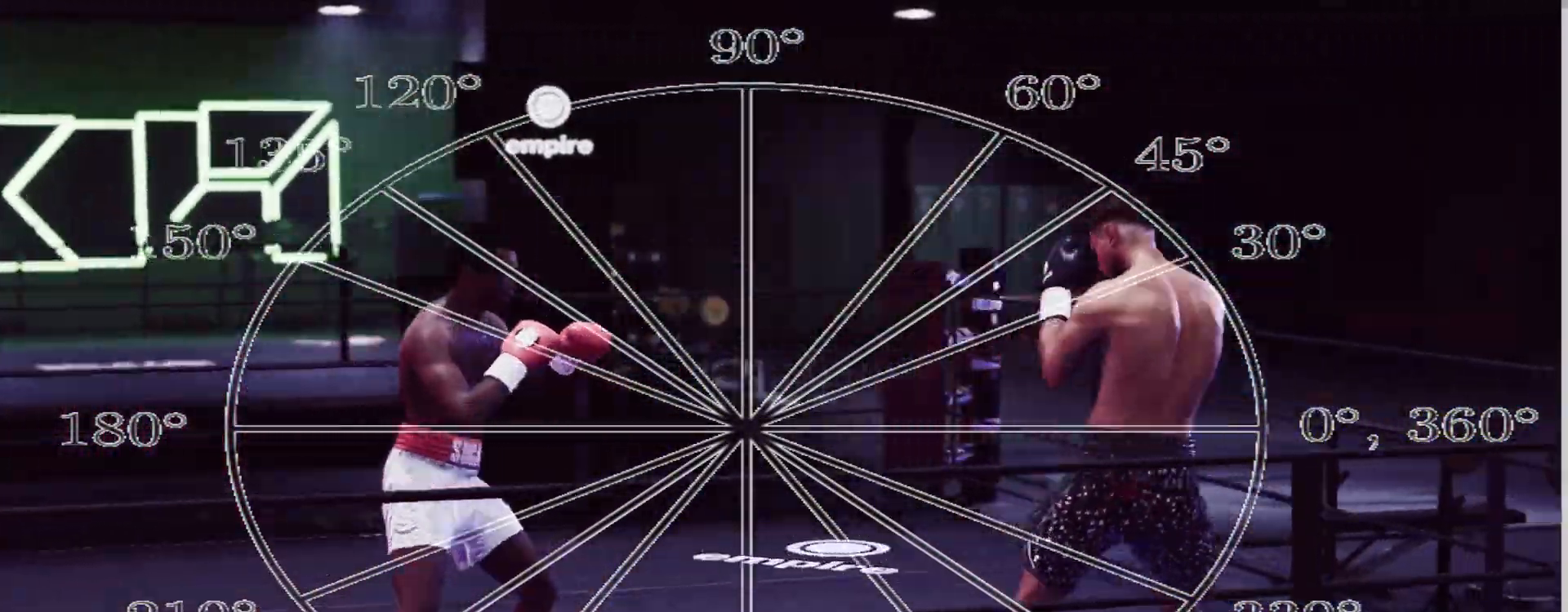
{"dt_ms": 500, "buttons": ["L2", "R2"], "left_stick": "down-left", "right_stick": "center", "events": [[183, "left_stick", "down"], [483, "left_stick", "down-left"]]}
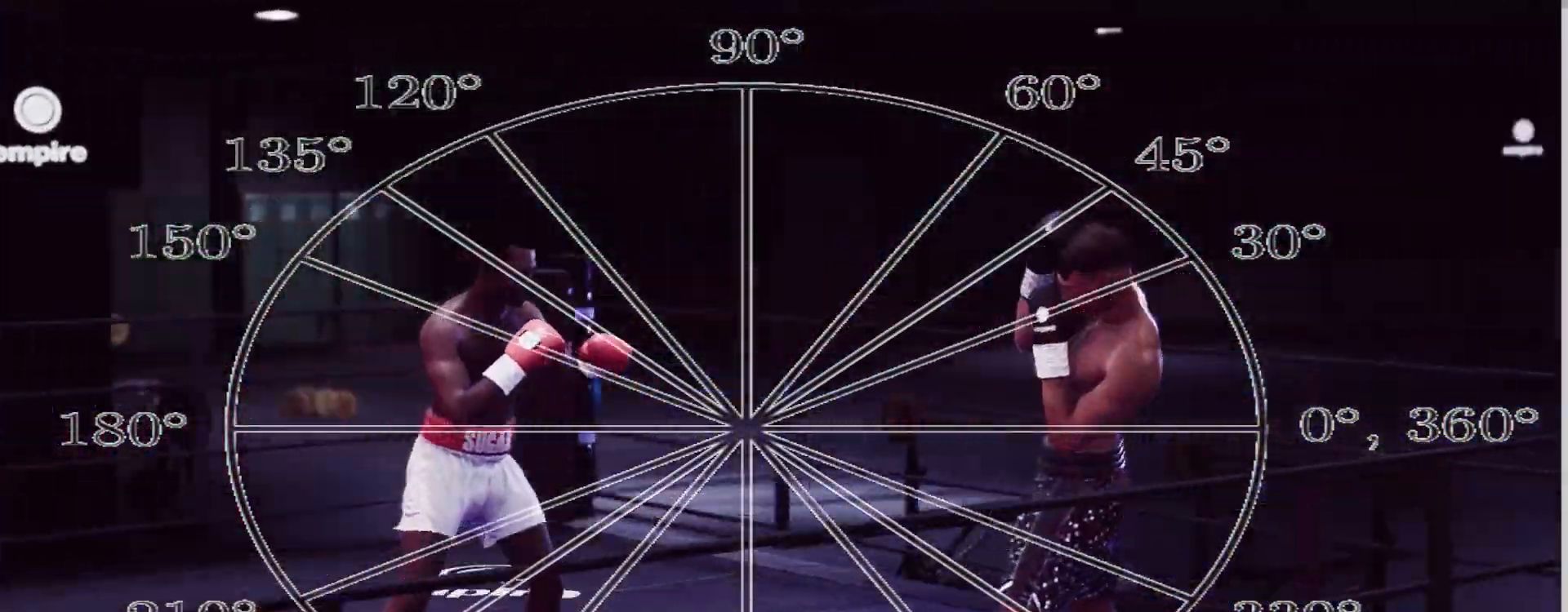
{"dt_ms": 1000, "buttons": ["R2"], "left_stick": "down", "right_stick": "center"}
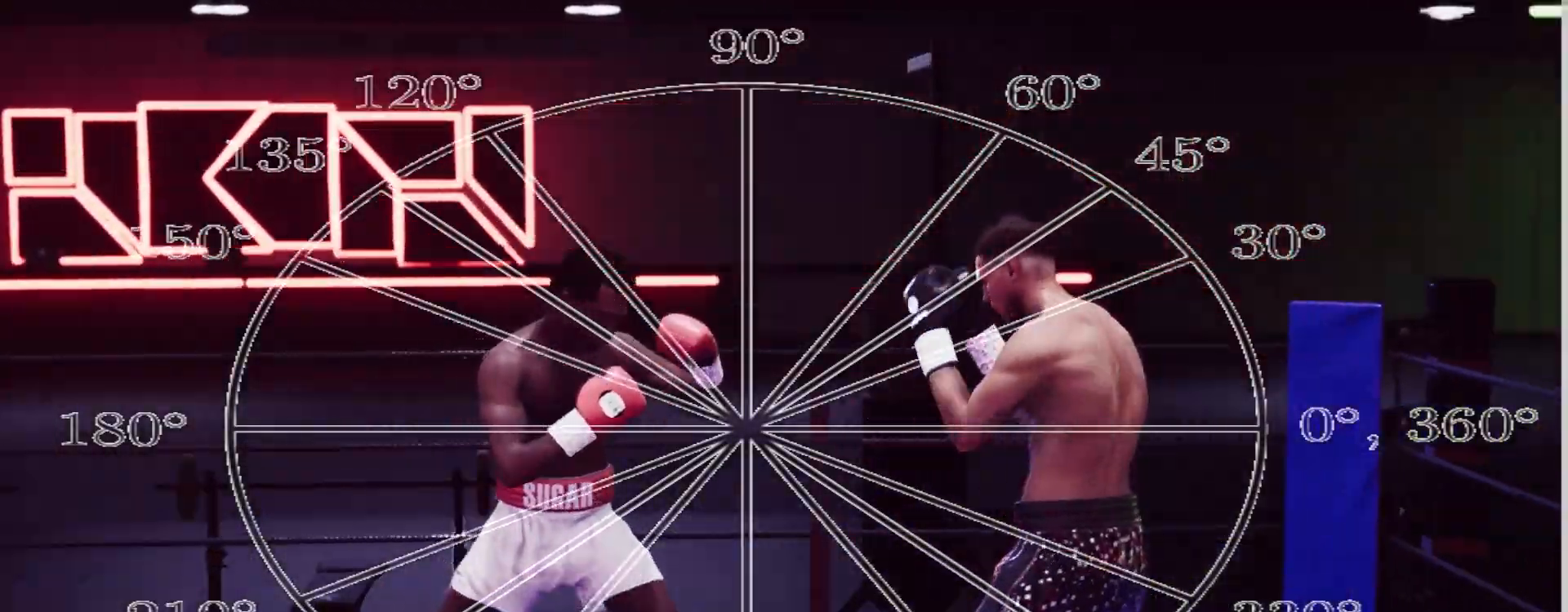
{"dt_ms": 500, "buttons": [], "left_stick": "down", "right_stick": "center", "events": [[50, "left_stick", "down-right"], [283, "left_stick", "down"], [450, "R2", "up"]]}
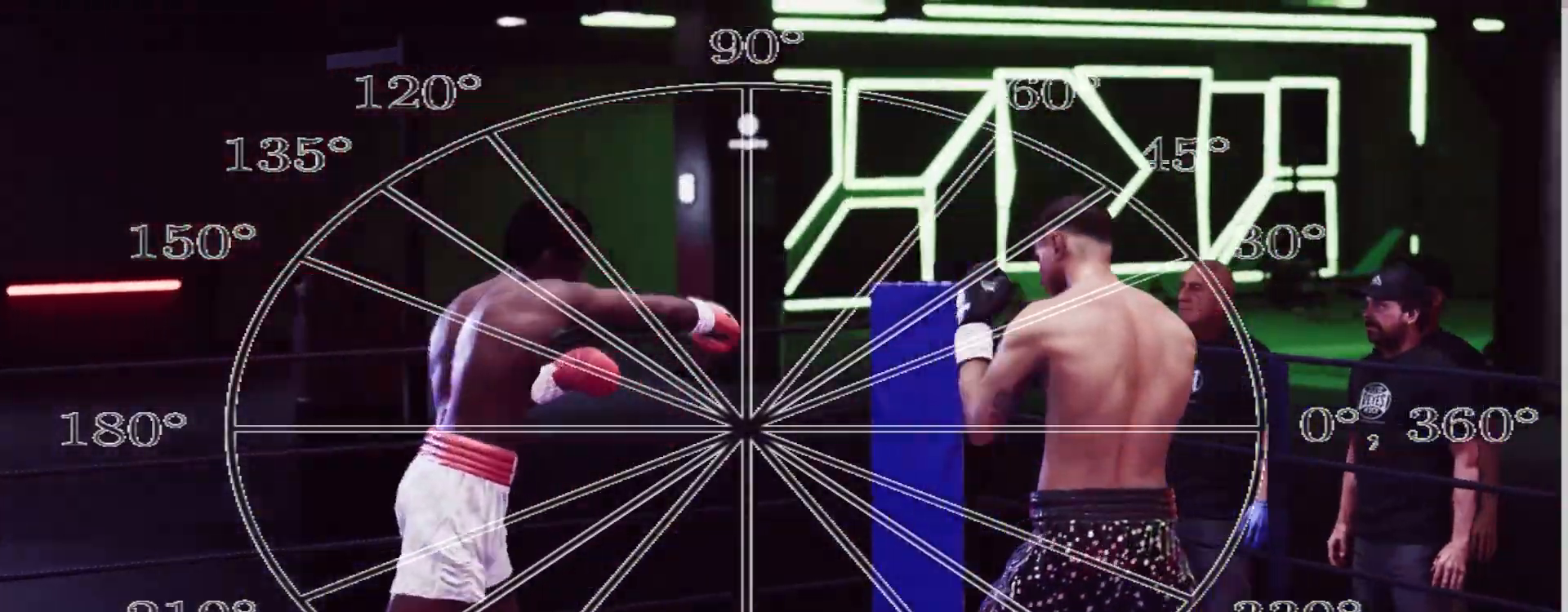
{"dt_ms": 500, "buttons": ["L2", "R2"], "left_stick": "down", "right_stick": "center", "events": [[67, "left_stick", "center"], [83, "R2", "down"], [150, "L2", "down"], [183, "left_stick", "up"], [333, "left_stick", "center"], [450, "left_stick", "down"]]}
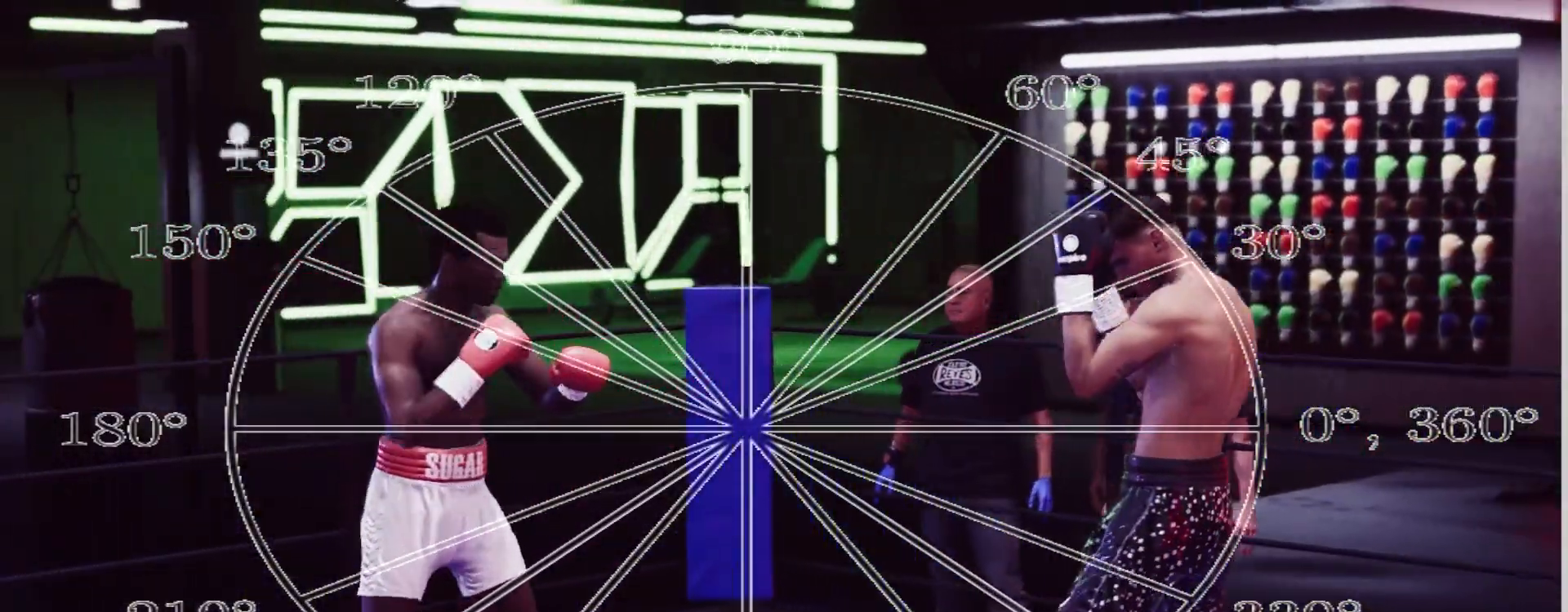
{"dt_ms": 500, "buttons": ["L2", "R2"], "left_stick": "up-left", "right_stick": "center", "events": [[117, "left_stick", "center"], [200, "left_stick", "up-left"]]}
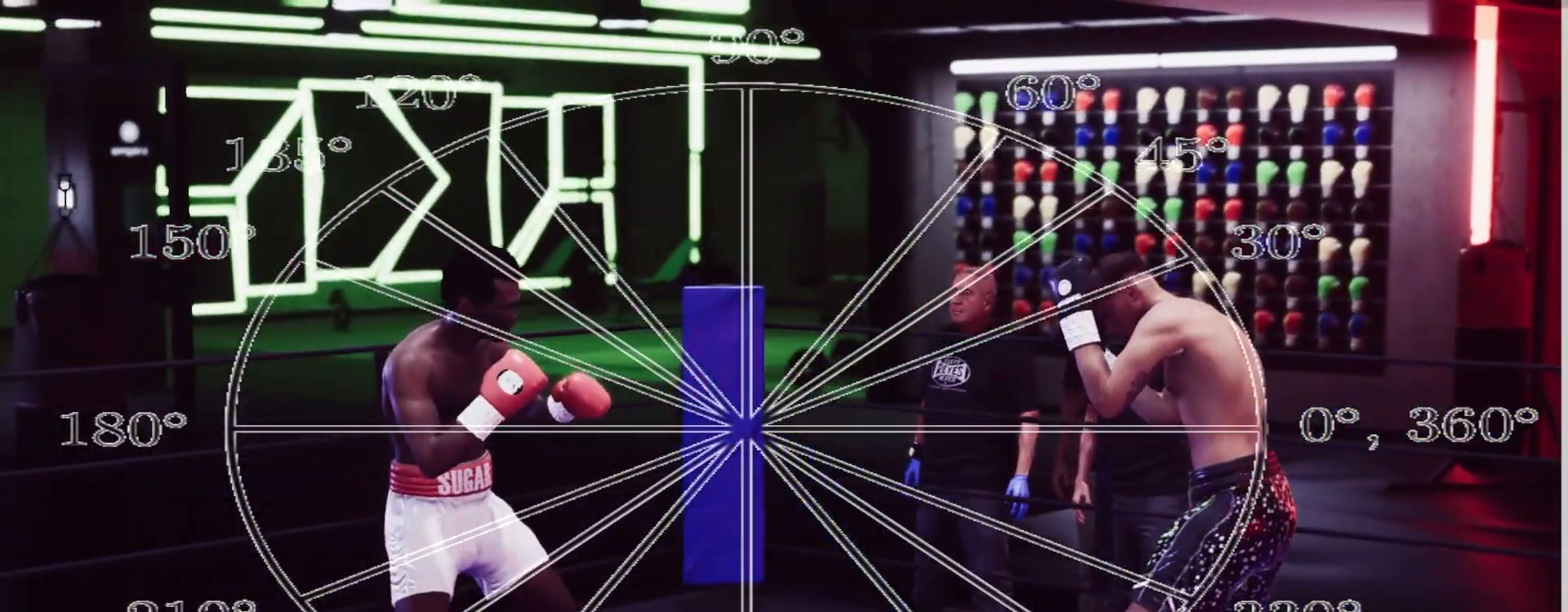
{"dt_ms": 500, "buttons": ["L2", "R2"], "left_stick": "left", "right_stick": "center", "events": [[50, "left_stick", "left"]]}
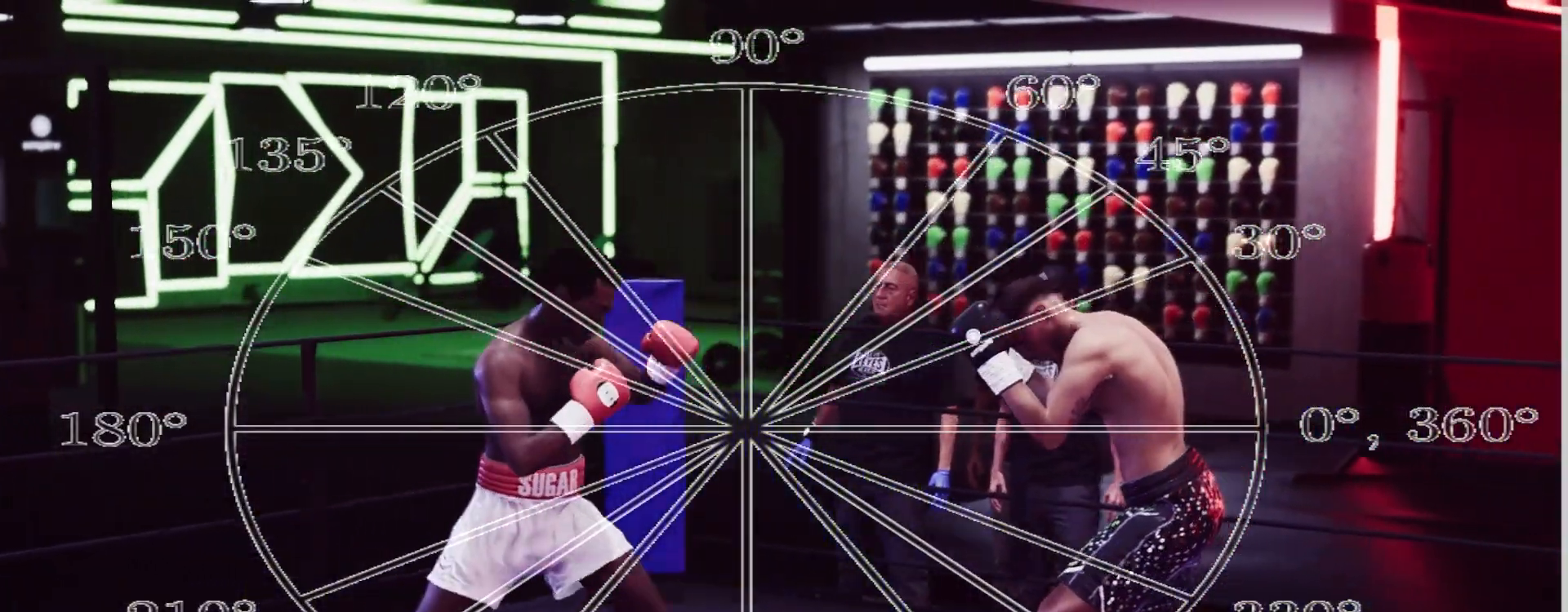
{"dt_ms": 500, "buttons": ["L2", "R2"], "left_stick": "right", "right_stick": "center", "events": [[50, "left_stick", "center"], [350, "left_stick", "right"]]}
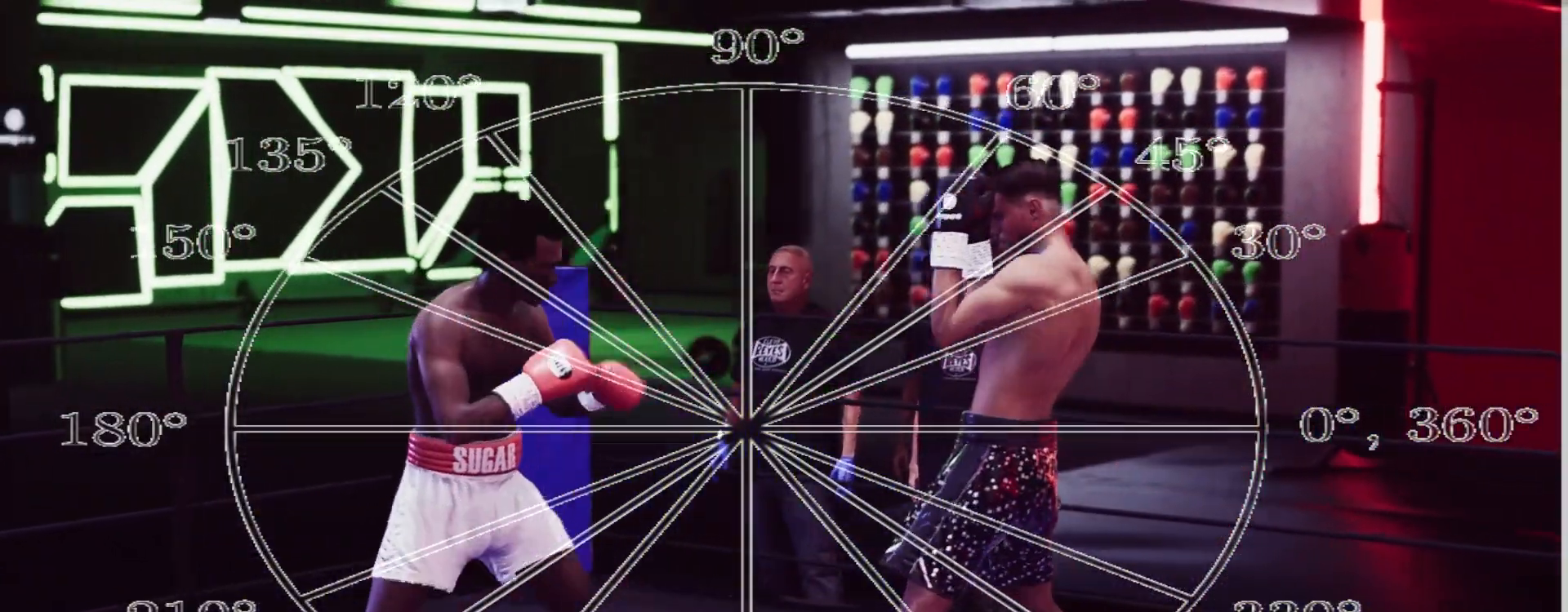
{"dt_ms": 500, "buttons": [], "left_stick": "down", "right_stick": "center", "events": [[17, "right_stick", "down"], [100, "L2", "up"], [217, "right_stick", "center"], [267, "left_stick", "down-right"], [383, "left_stick", "down"], [483, "R2", "up"]]}